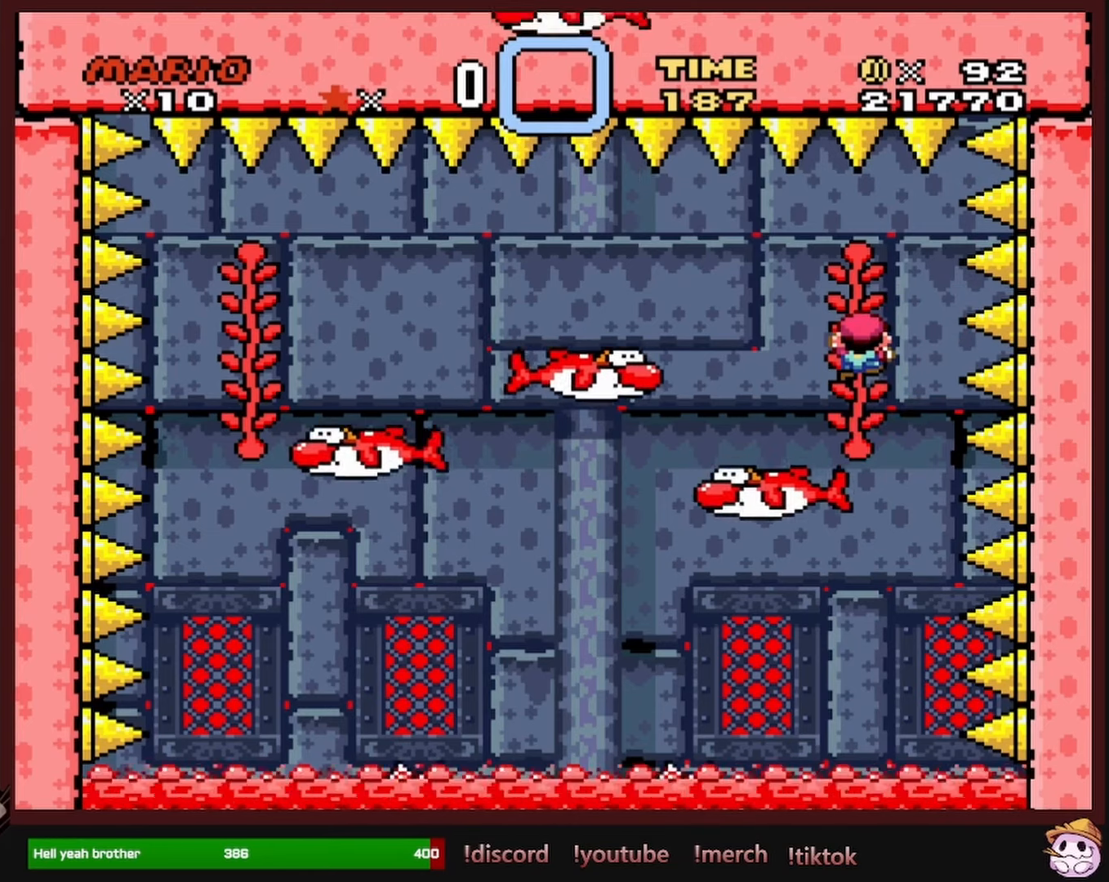
Gameplay with a controller (Nintendo layout); each line is a JSON object with the inputs held at the frame after it. "events" lists button and stick changes between this image and that frame as [ms after this image, input, new state], when the widget could be followed in between. Not read: L1 L3 R1 R3 SELECT.
{"buttons": ["B", "Y"], "events": [[200, "DPAD_DOWN", "down"], [500, "DPAD_DOWN", "up"]]}
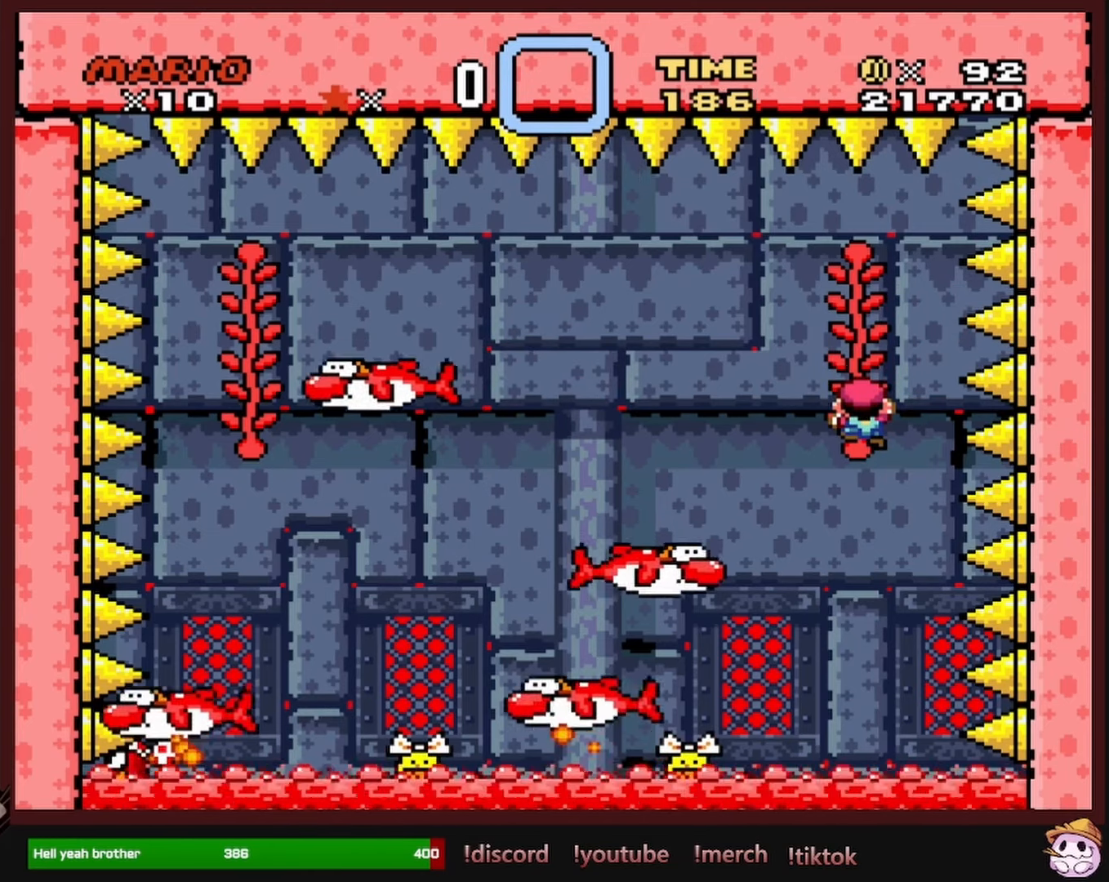
{"buttons": ["B", "Y"], "events": [[367, "DPAD_UP", "down"], [450, "DPAD_UP", "up"]]}
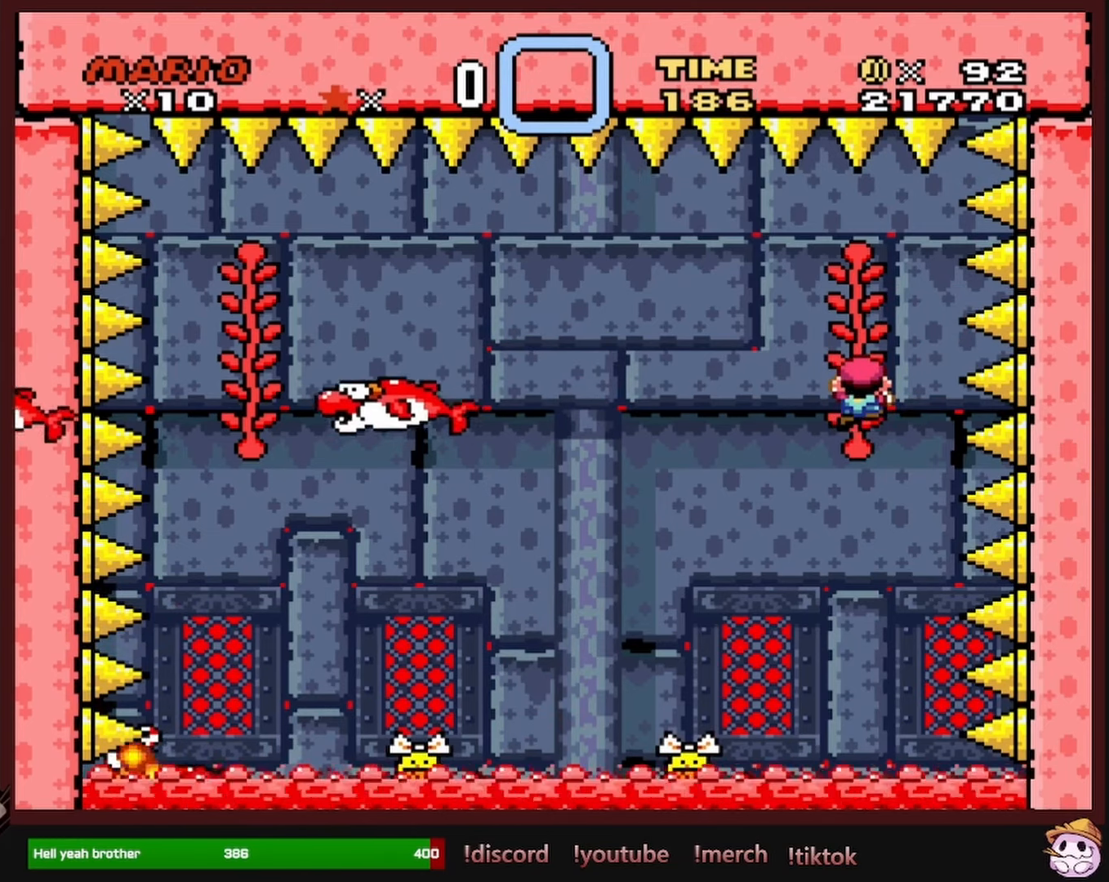
{"buttons": ["B", "Y"], "events": []}
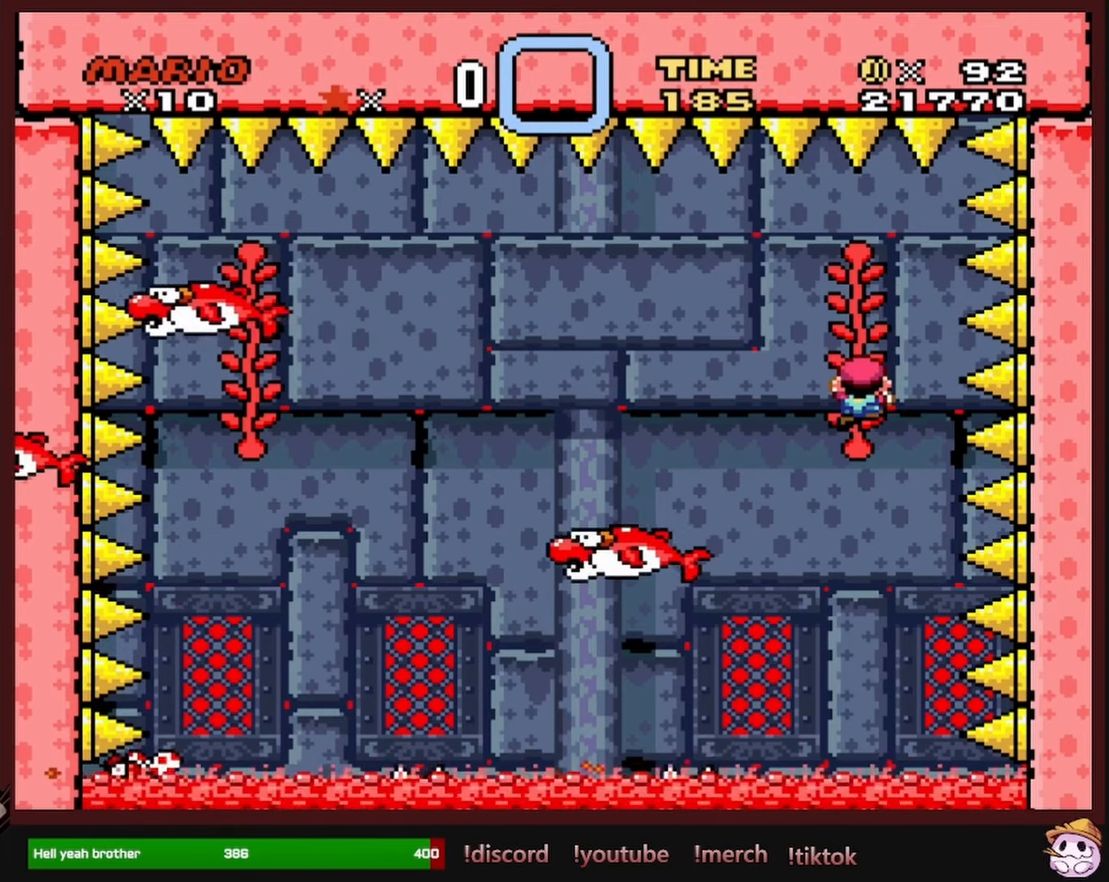
{"buttons": ["B", "Y"], "events": [[433, "DPAD_DOWN", "down"], [483, "DPAD_DOWN", "up"]]}
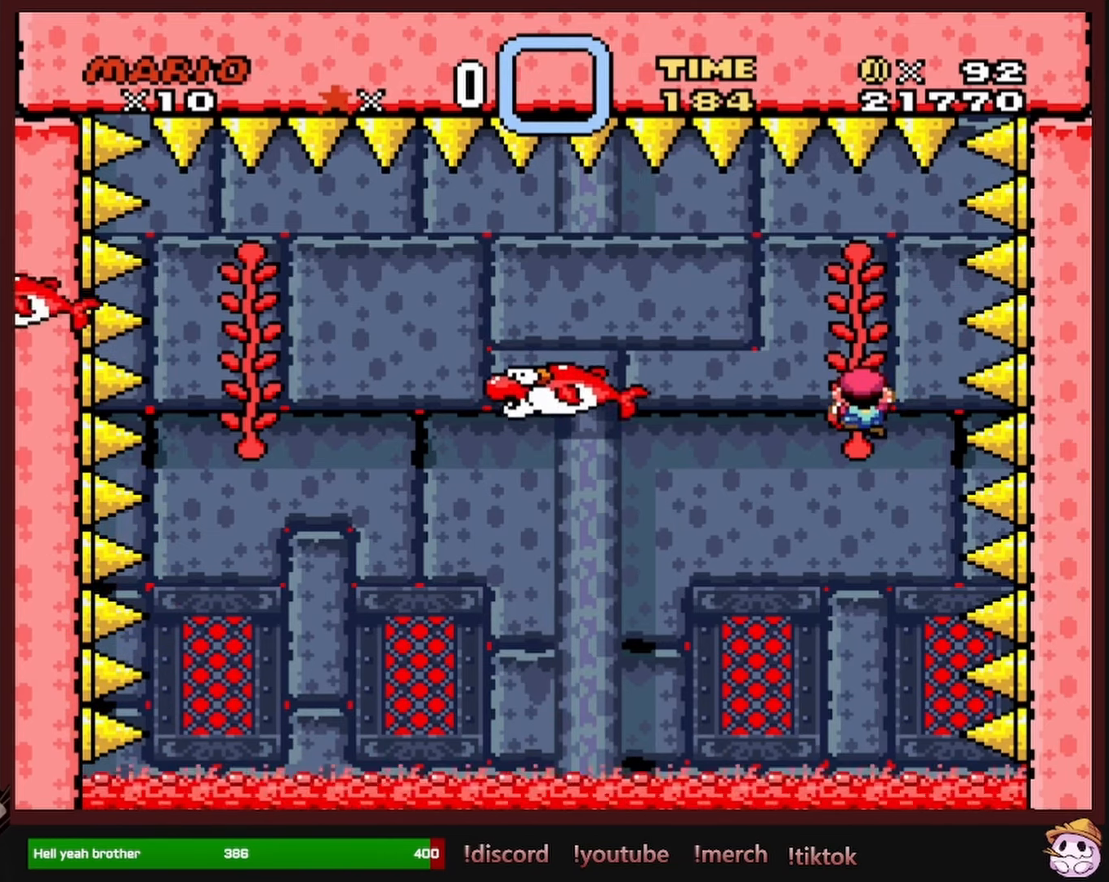
{"buttons": ["B", "Y"], "events": []}
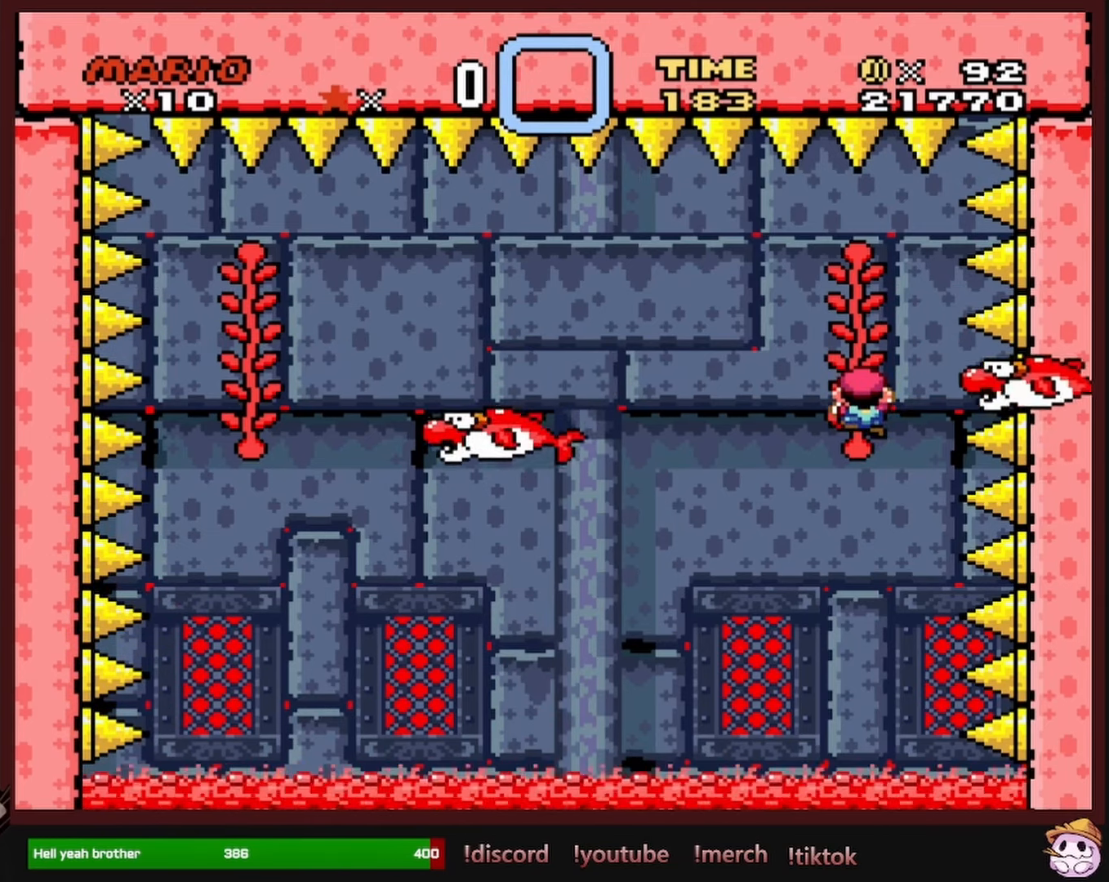
{"buttons": ["B", "Y"], "events": [[17, "DPAD_DOWN", "down"], [100, "DPAD_DOWN", "up"]]}
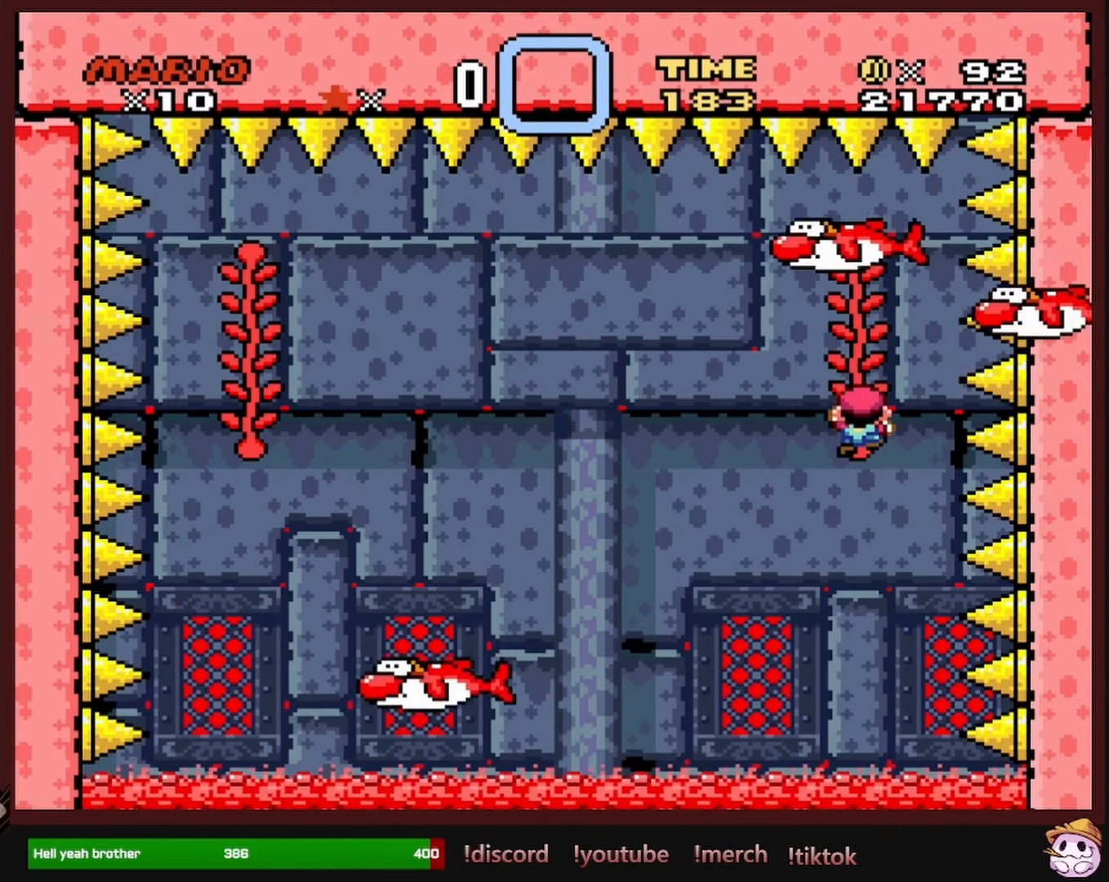
{"buttons": ["B", "Y"], "events": []}
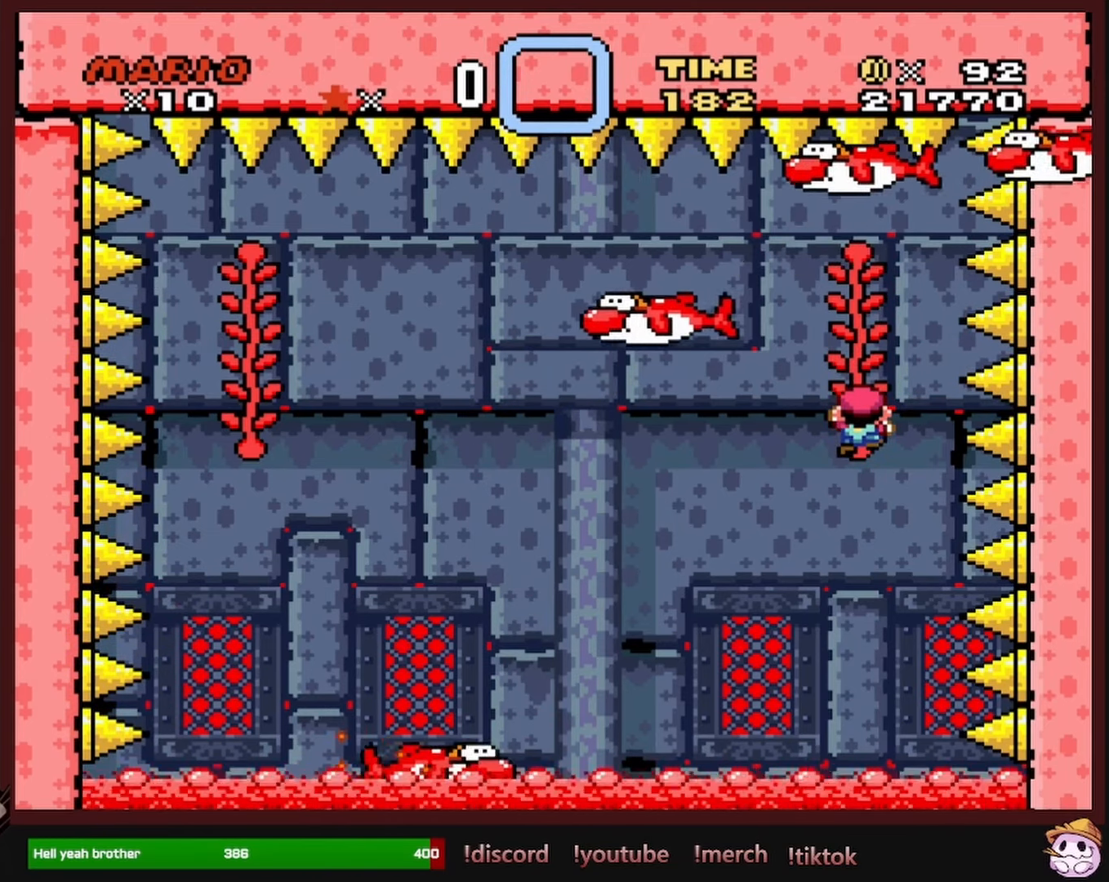
{"buttons": ["B", "Y"], "events": []}
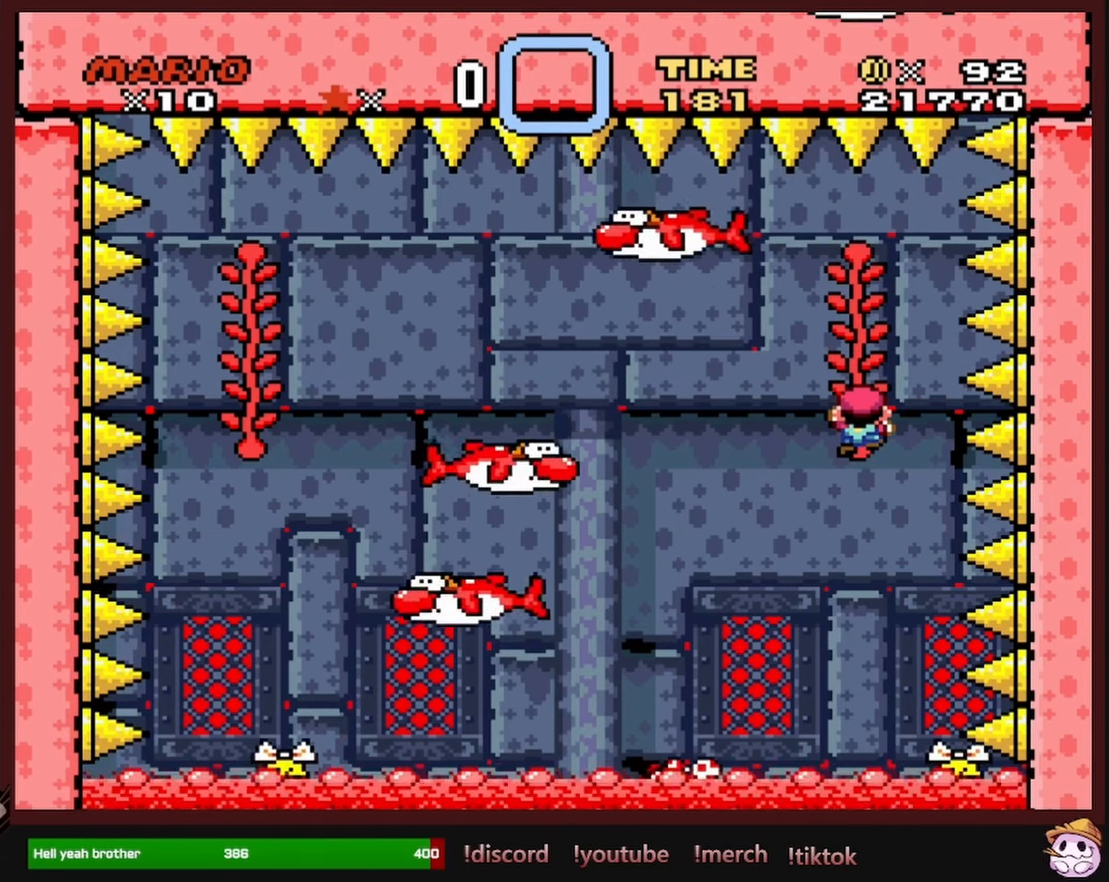
{"buttons": ["B", "Y", "DPAD_LEFT"], "events": [[333, "DPAD_LEFT", "down"]]}
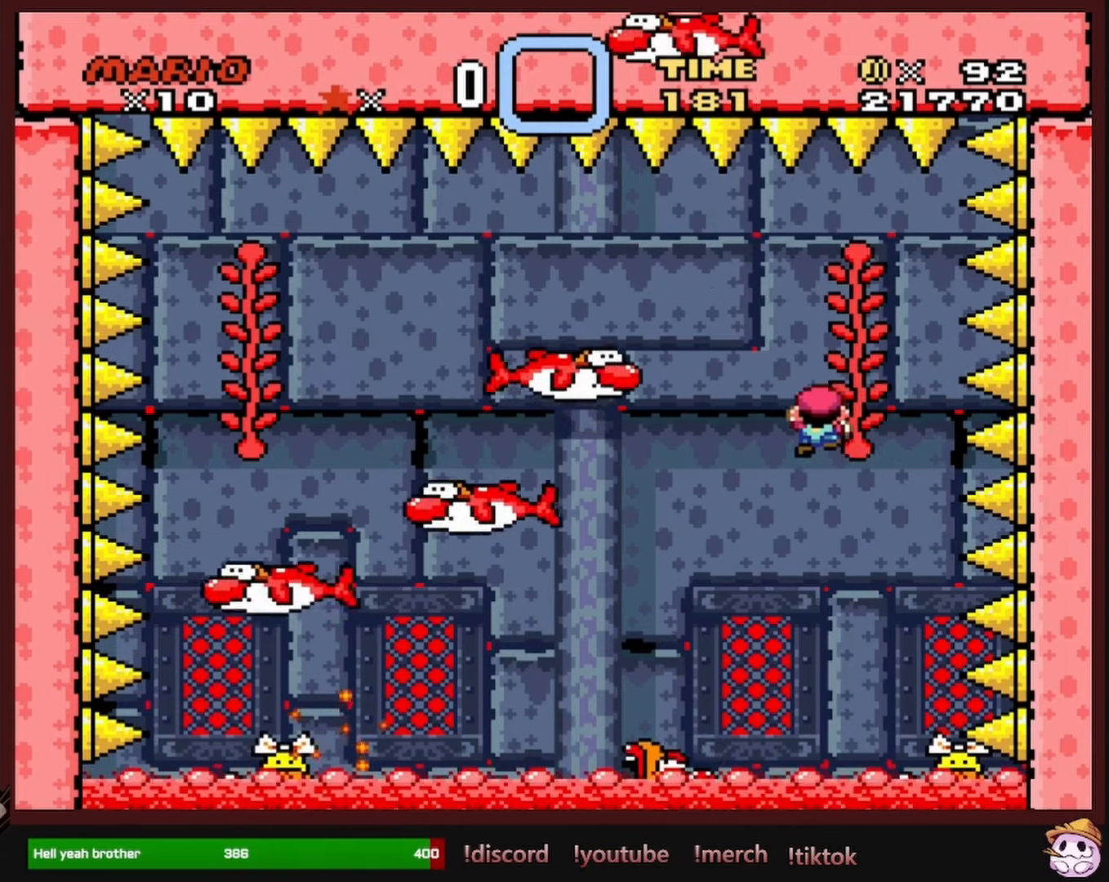
{"buttons": ["B", "Y"], "events": [[317, "DPAD_LEFT", "up"]]}
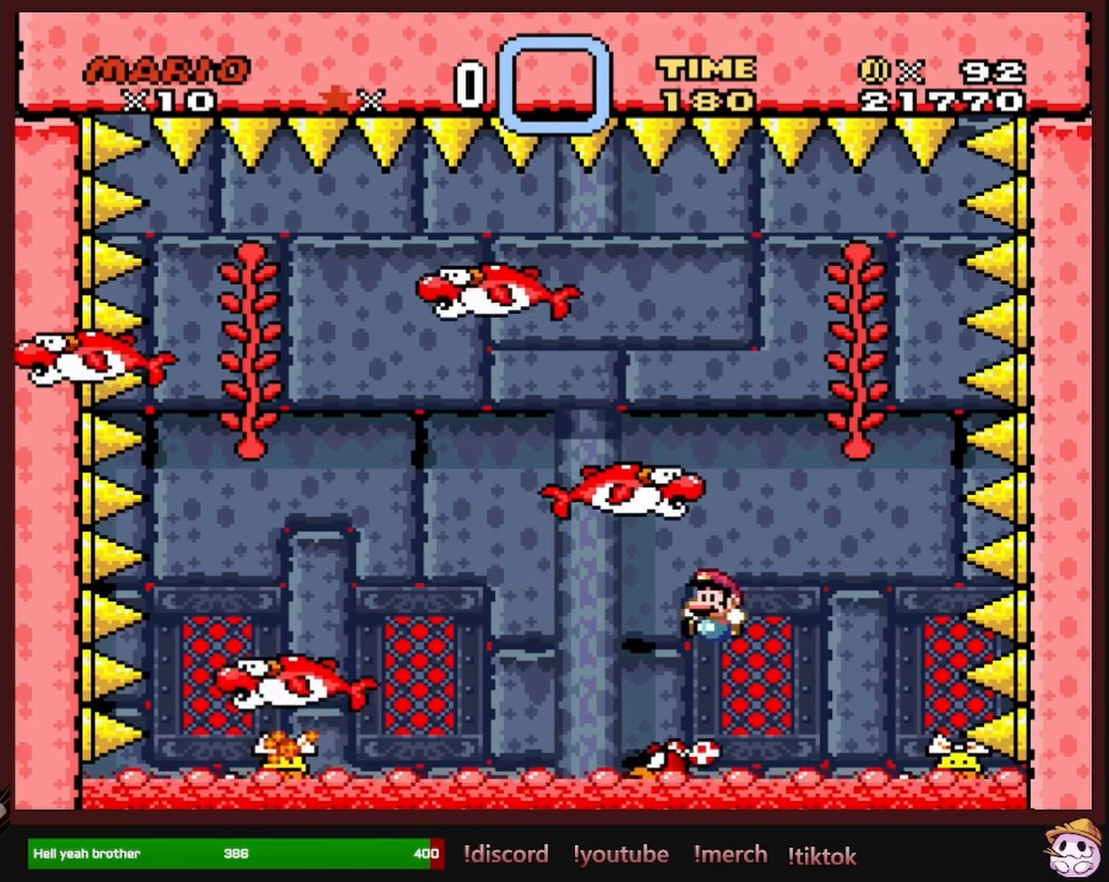
{"buttons": ["B", "Y", "DPAD_RIGHT"], "events": [[117, "DPAD_RIGHT", "down"]]}
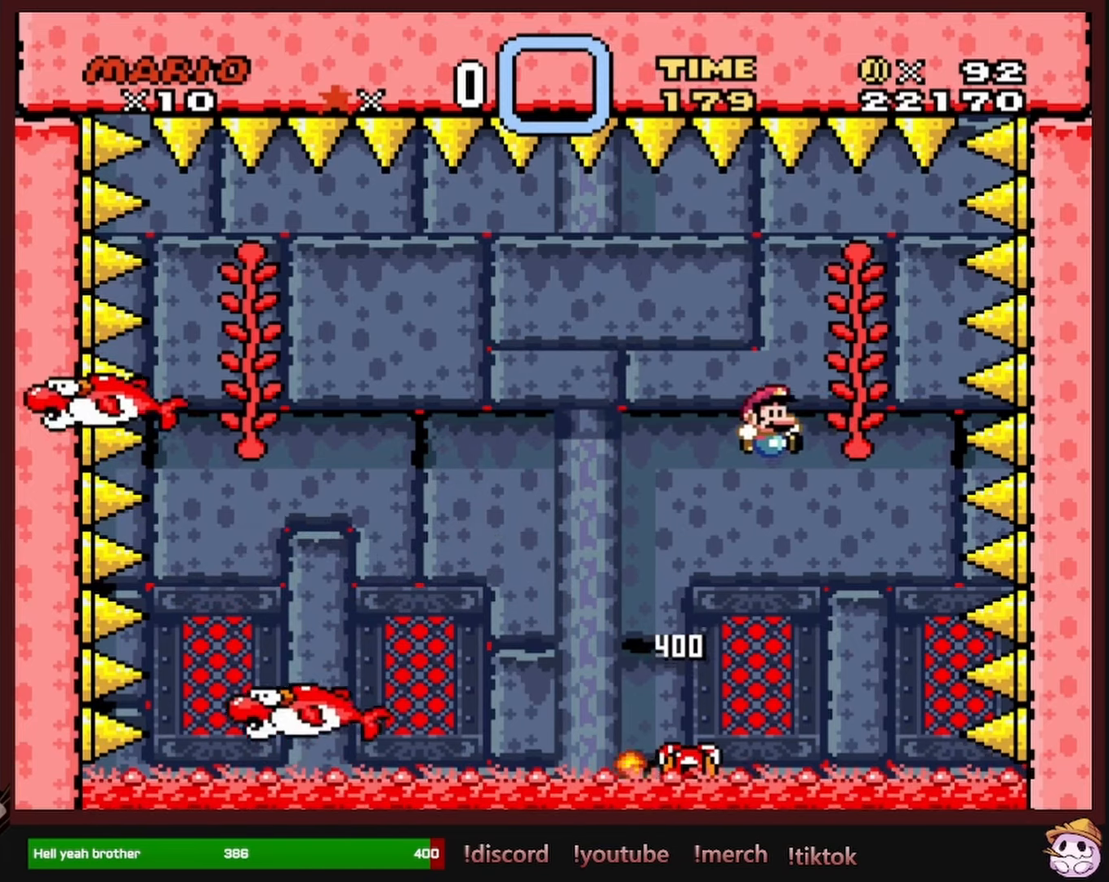
{"buttons": ["Y"], "events": [[34, "DPAD_UP", "down"], [167, "B", "up"], [250, "DPAD_UP", "up"], [284, "DPAD_DOWN", "down"], [434, "DPAD_DOWN", "up"], [467, "DPAD_RIGHT", "up"]]}
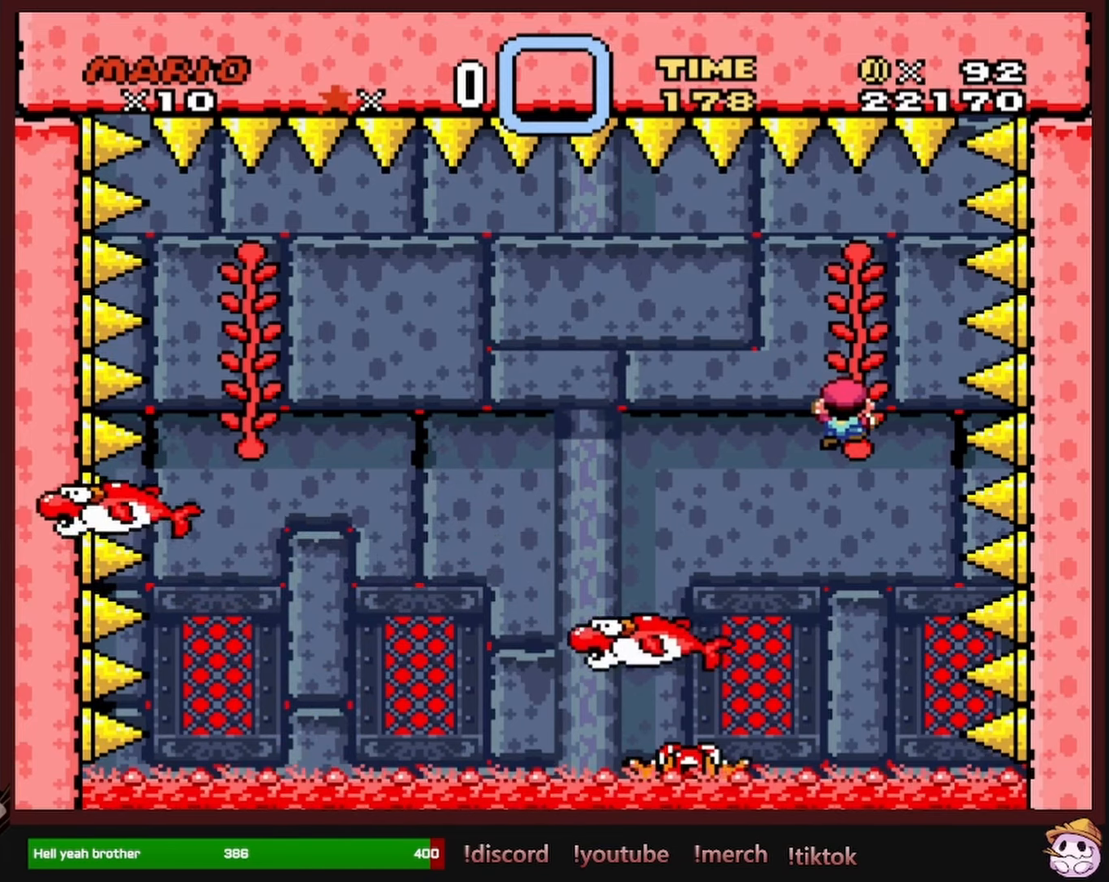
{"buttons": ["Y"], "events": []}
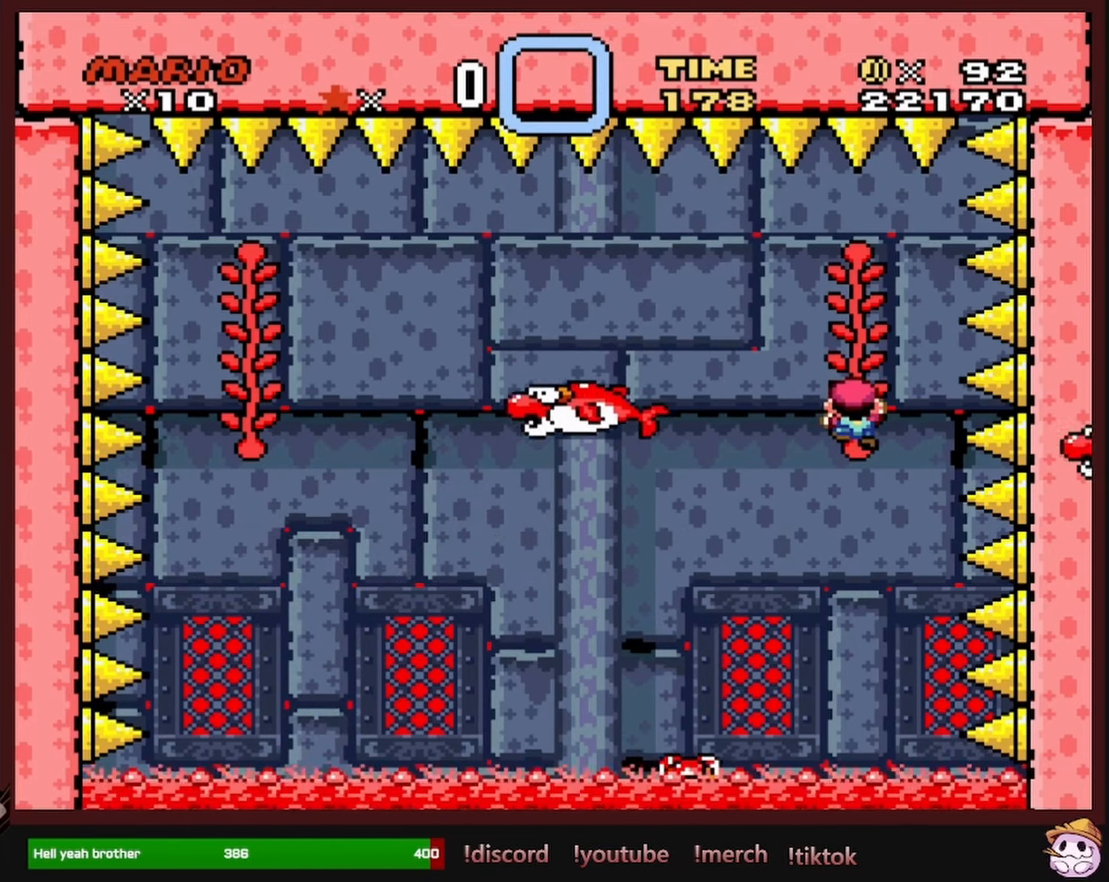
{"buttons": ["Y"], "events": []}
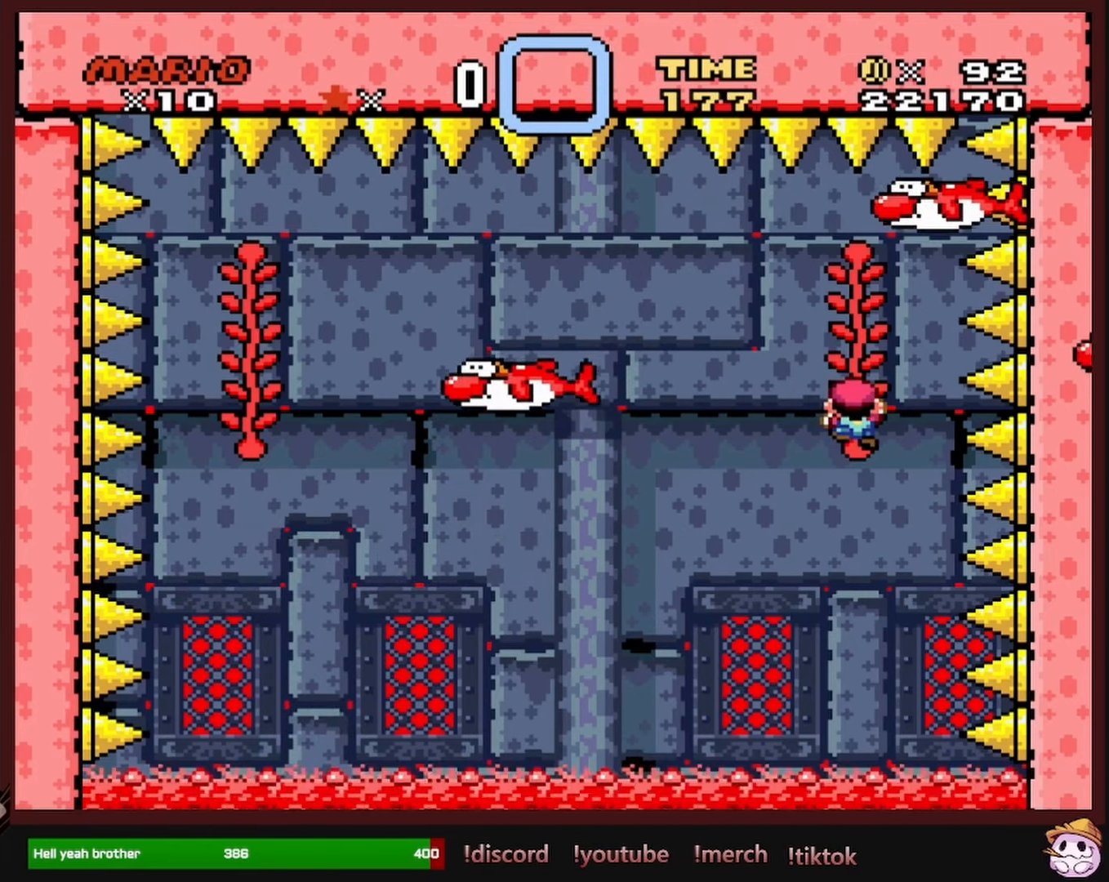
{"buttons": ["Y"], "events": [[67, "DPAD_DOWN", "down"], [117, "DPAD_DOWN", "up"]]}
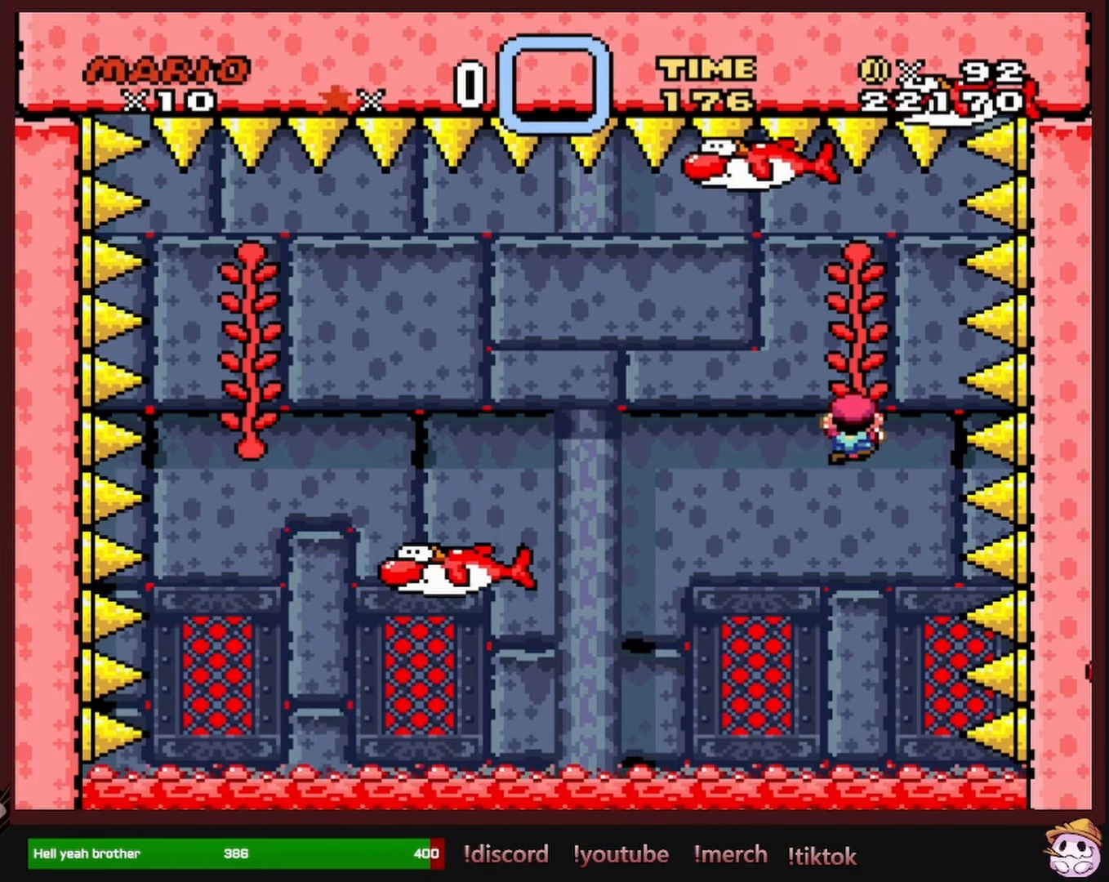
{"buttons": ["Y", "DPAD_UP"], "events": [[500, "DPAD_UP", "down"]]}
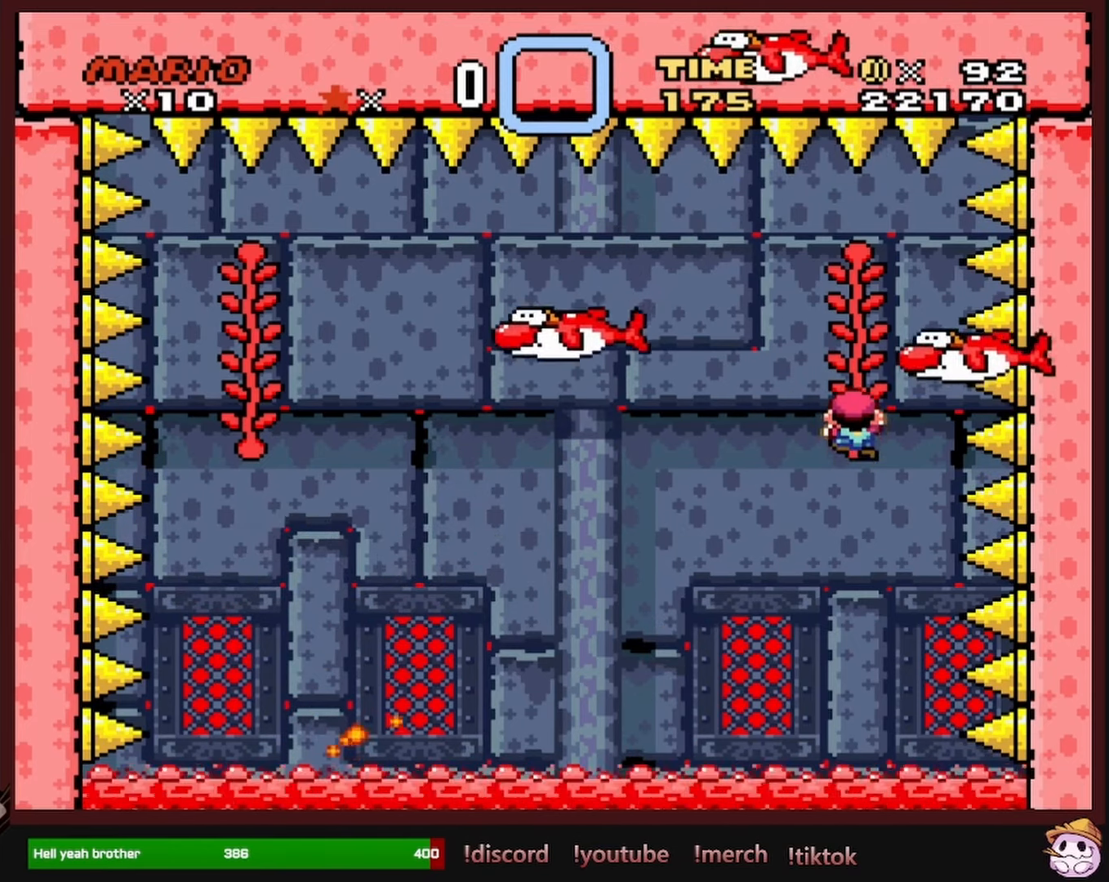
{"buttons": ["B", "Y", "DPAD_DOWN"], "events": [[117, "B", "down"], [317, "DPAD_UP", "up"], [450, "DPAD_DOWN", "down"]]}
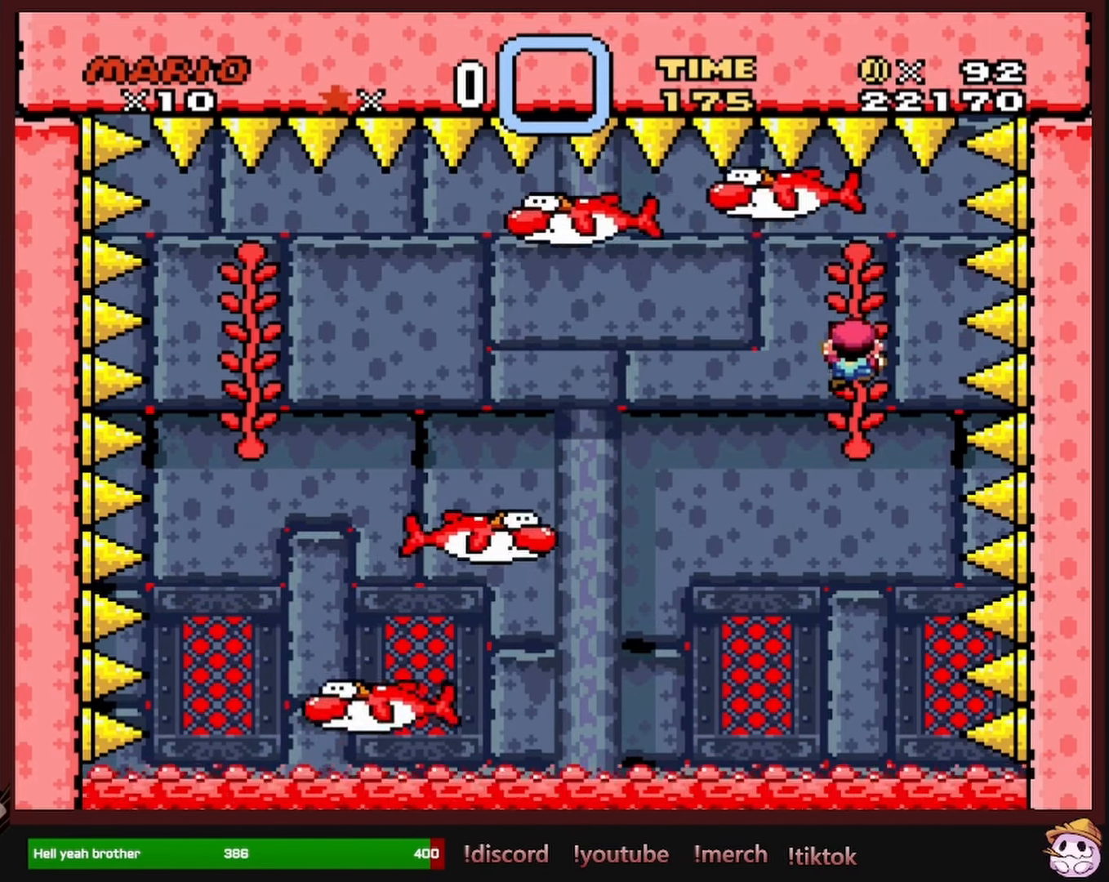
{"buttons": ["B", "Y"], "events": [[317, "DPAD_DOWN", "up"]]}
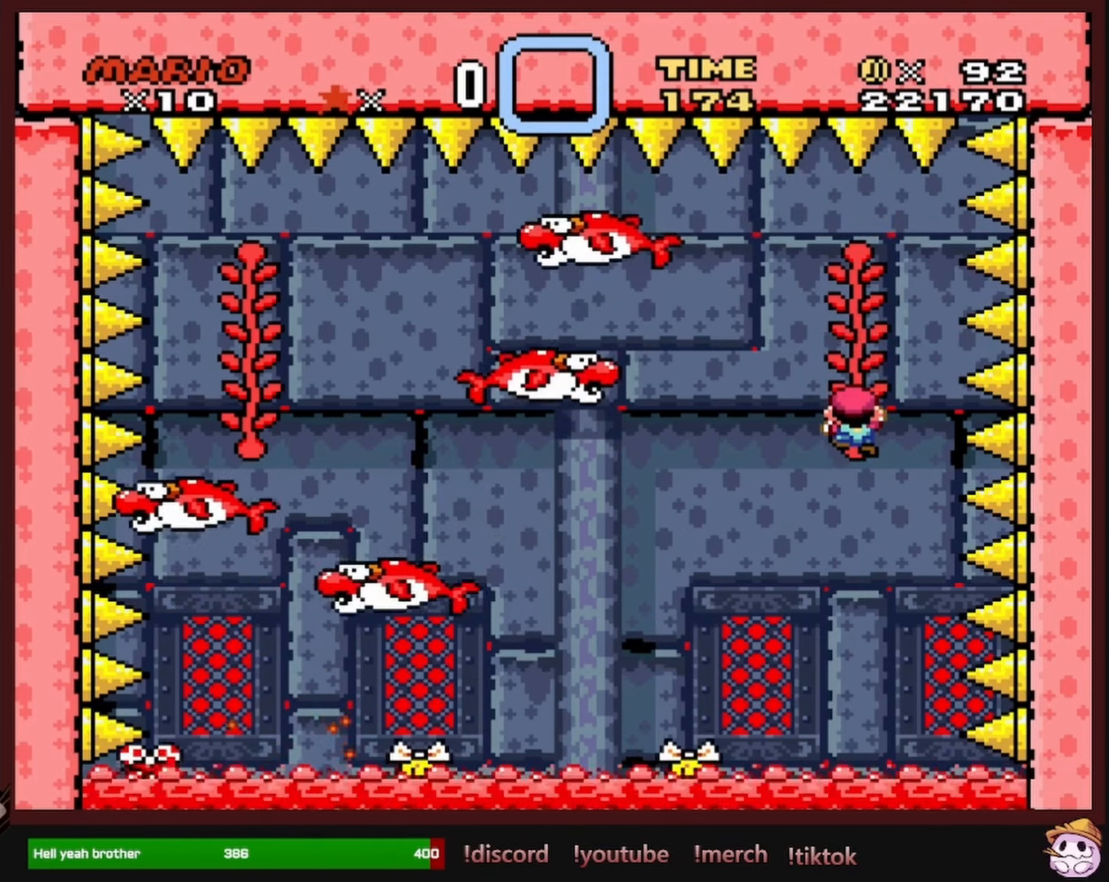
{"buttons": ["B", "Y"], "events": []}
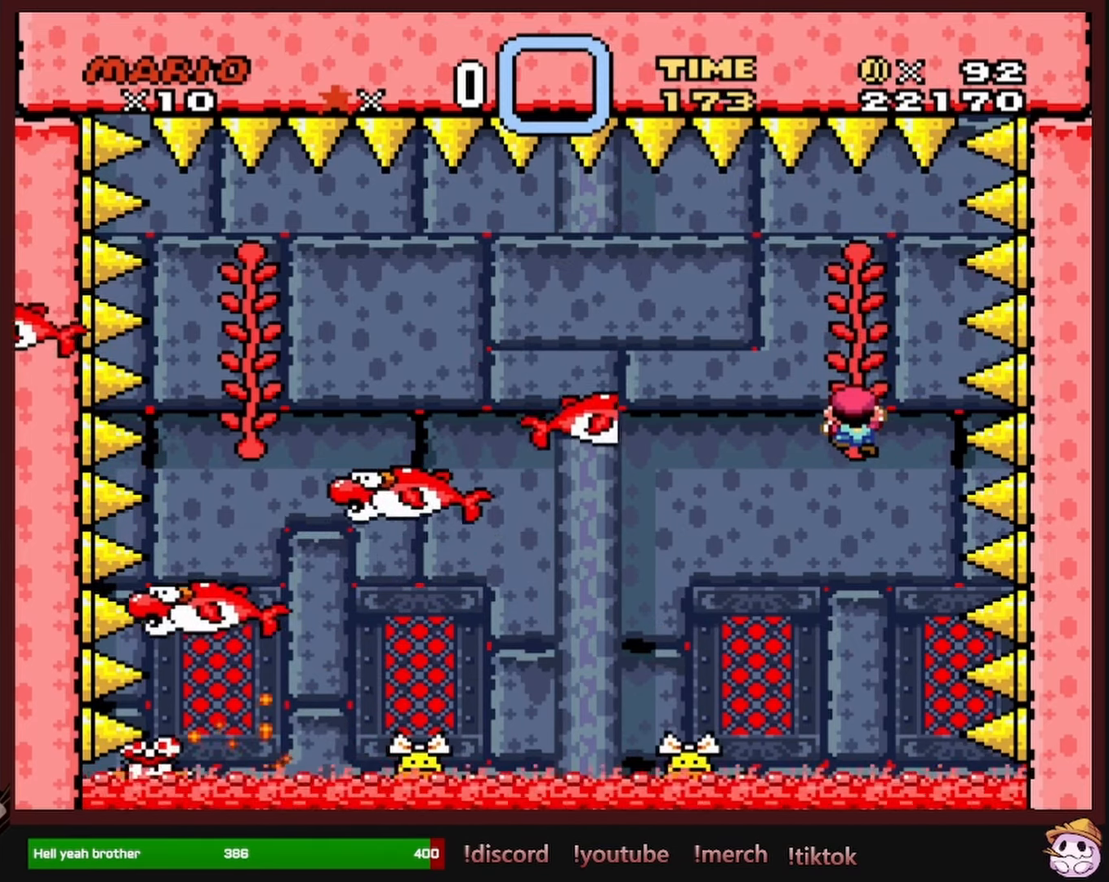
{"buttons": ["B", "Y"], "events": []}
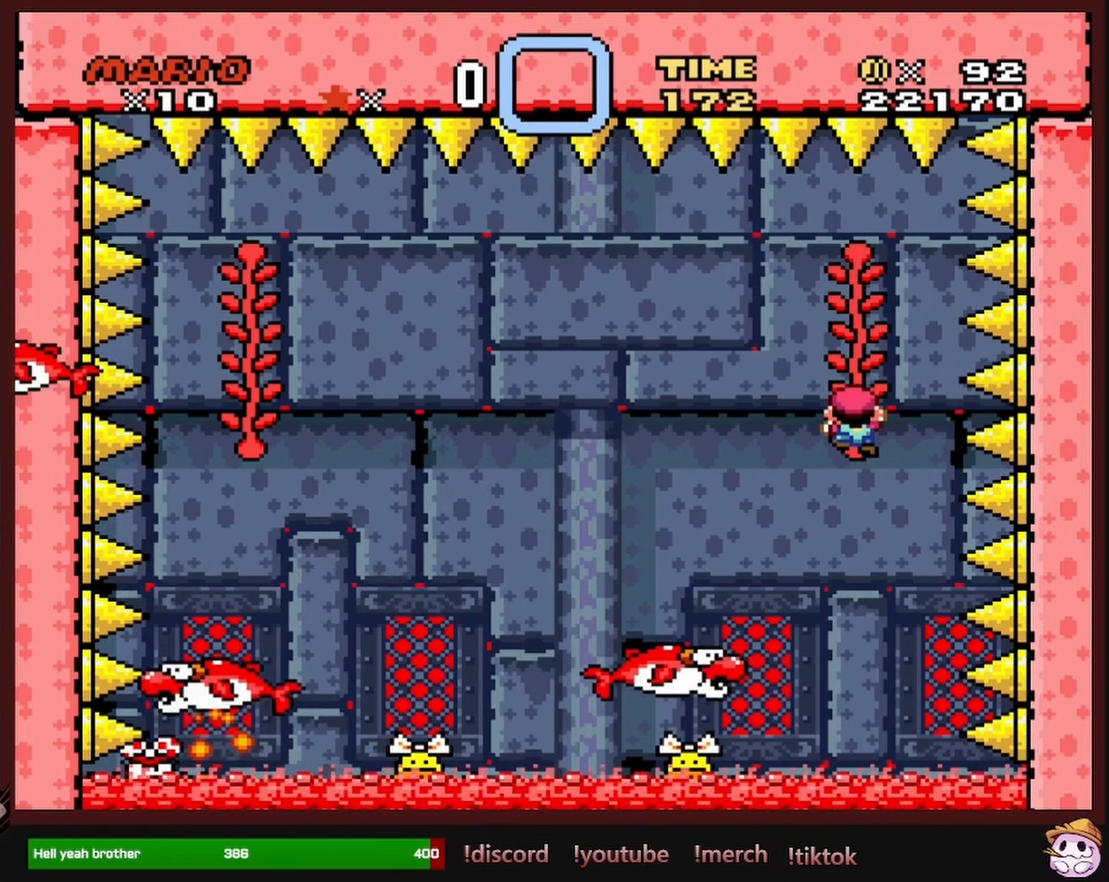
{"buttons": ["B", "Y"], "events": []}
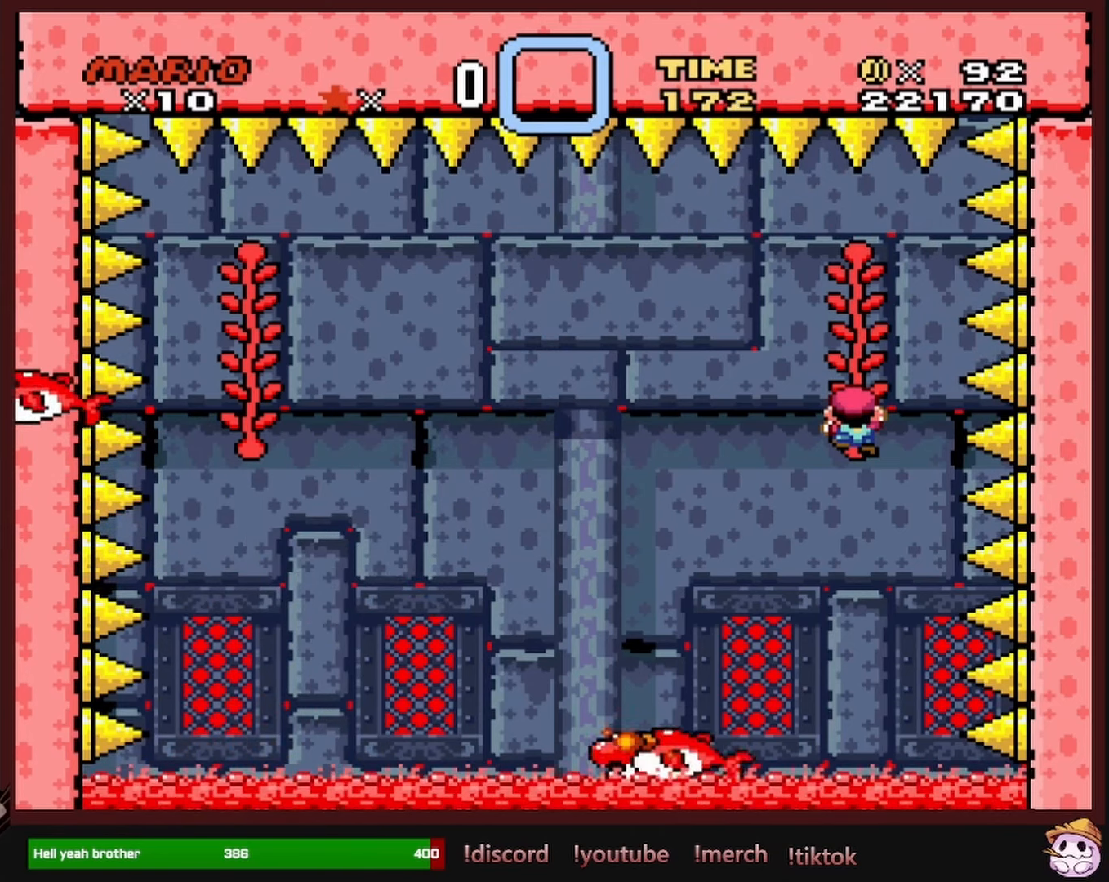
{"buttons": ["B", "Y"], "events": []}
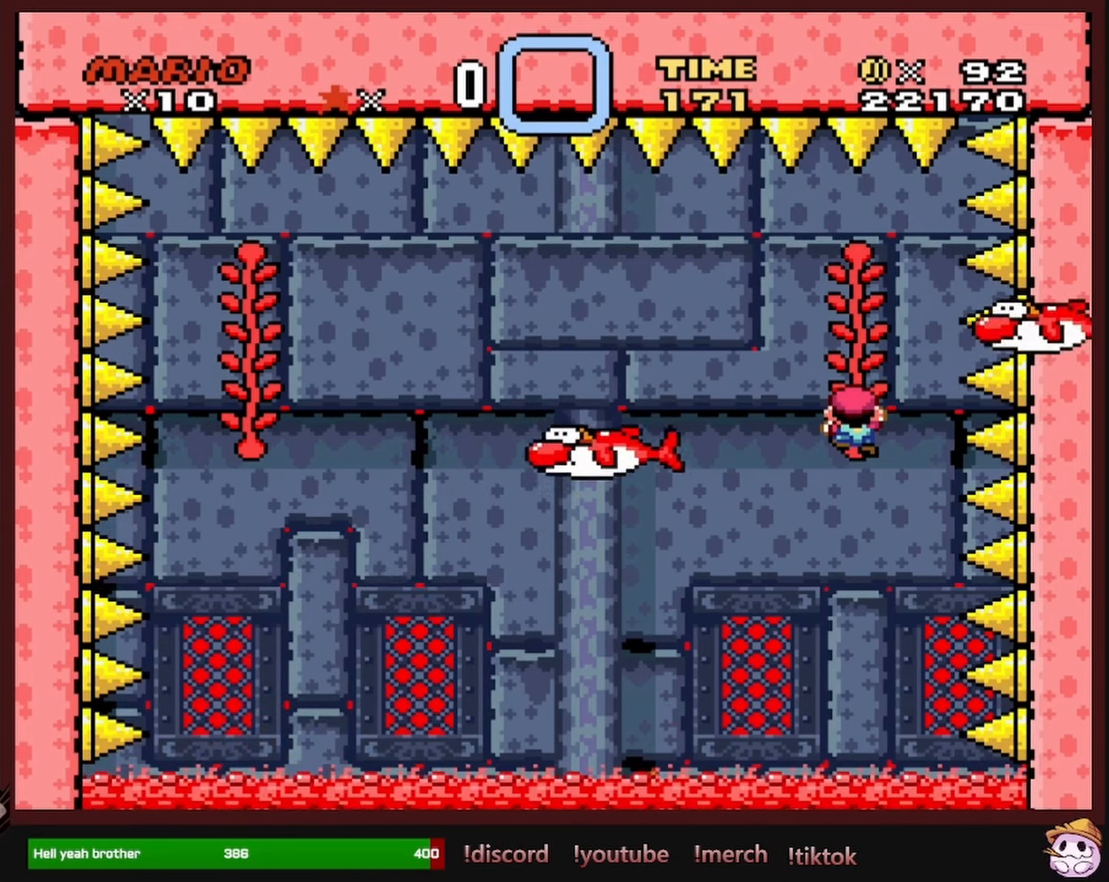
{"buttons": ["B", "Y"], "events": []}
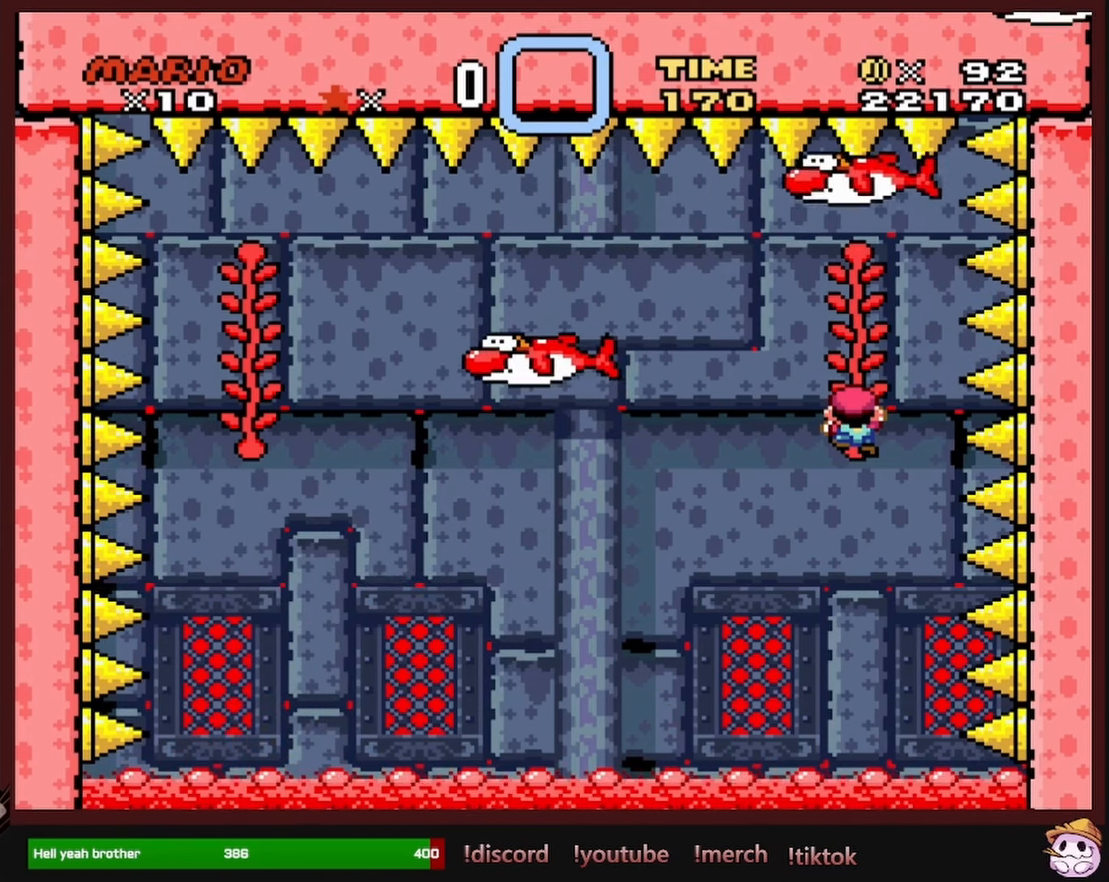
{"buttons": ["B", "Y"], "events": []}
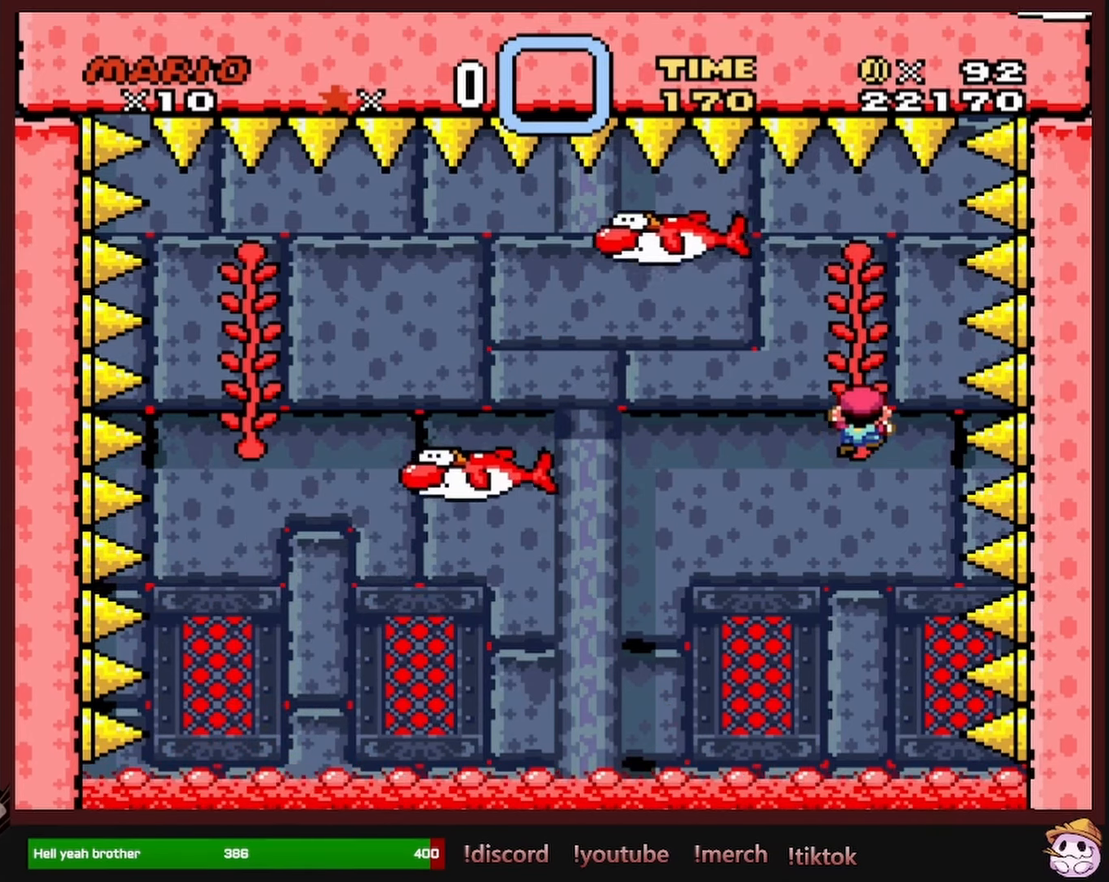
{"buttons": ["B", "Y"], "events": [[283, "DPAD_LEFT", "down"], [316, "DPAD_LEFT", "up"]]}
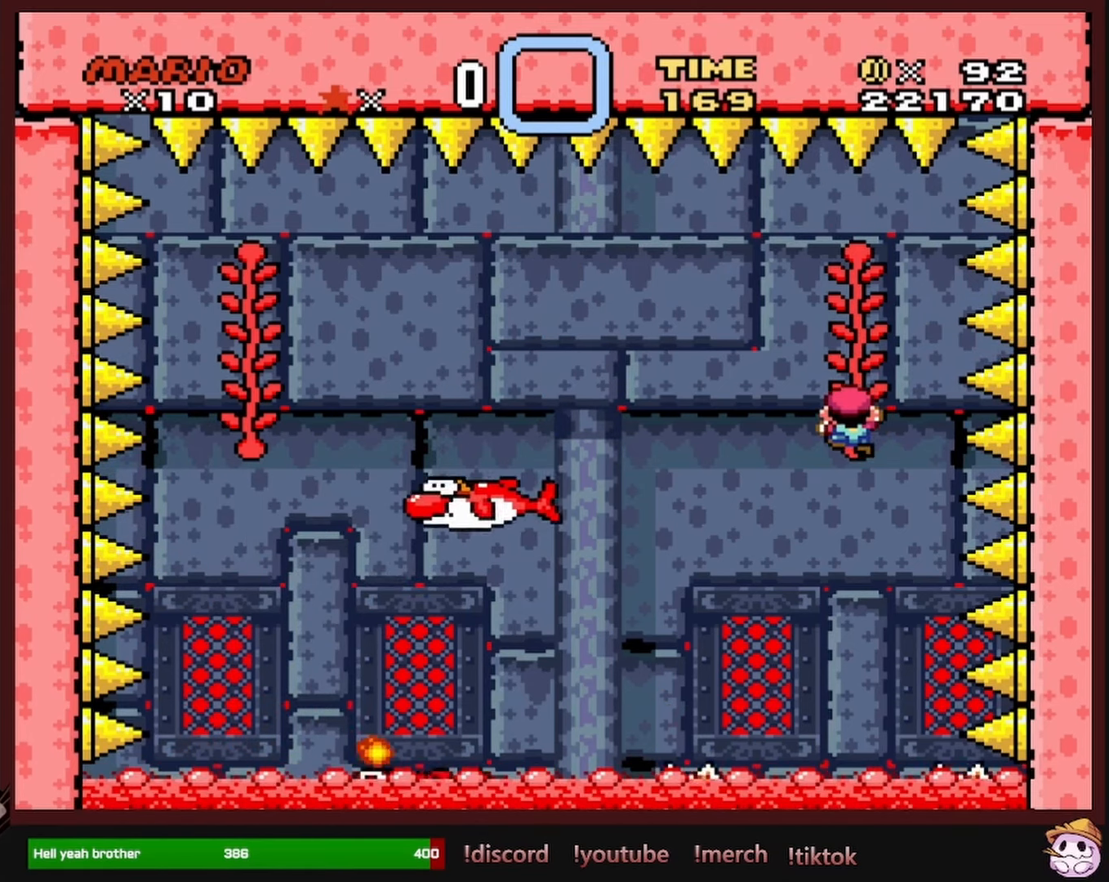
{"buttons": ["B", "Y"], "events": []}
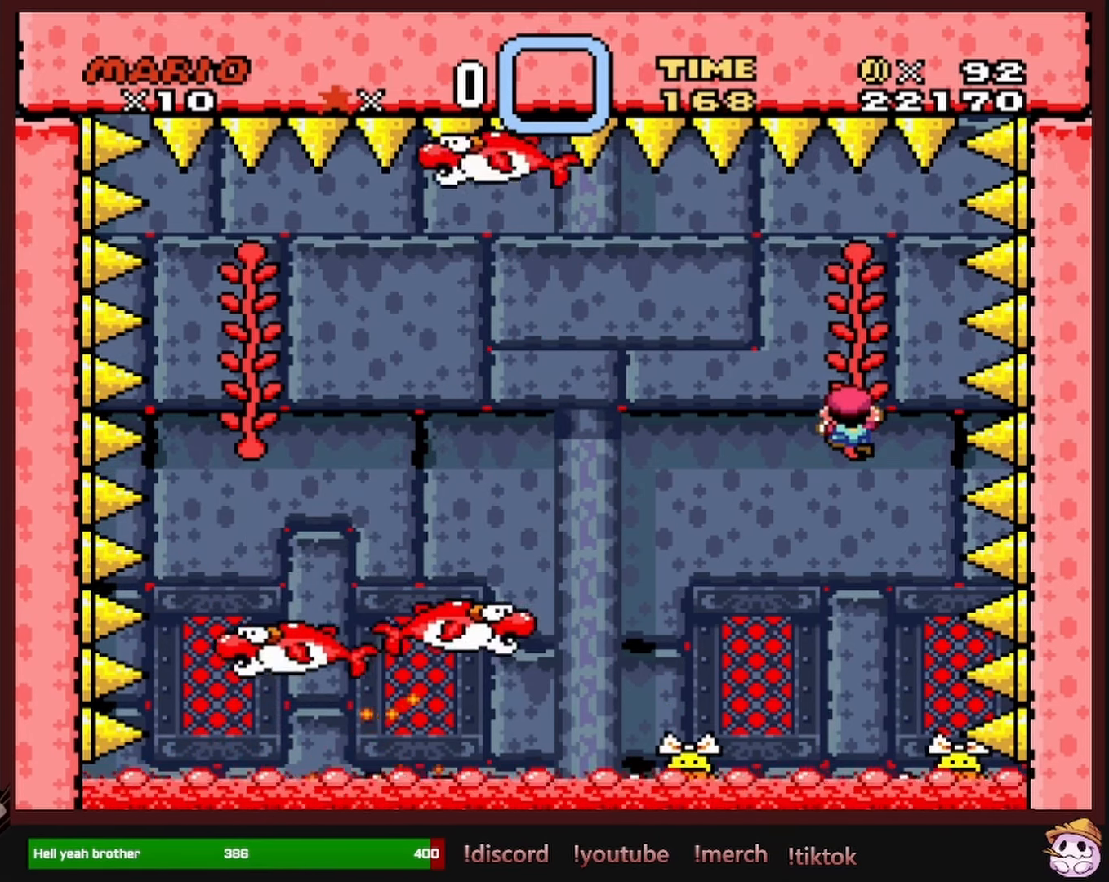
{"buttons": ["B", "Y"], "events": [[383, "DPAD_RIGHT", "down"], [450, "DPAD_RIGHT", "up"]]}